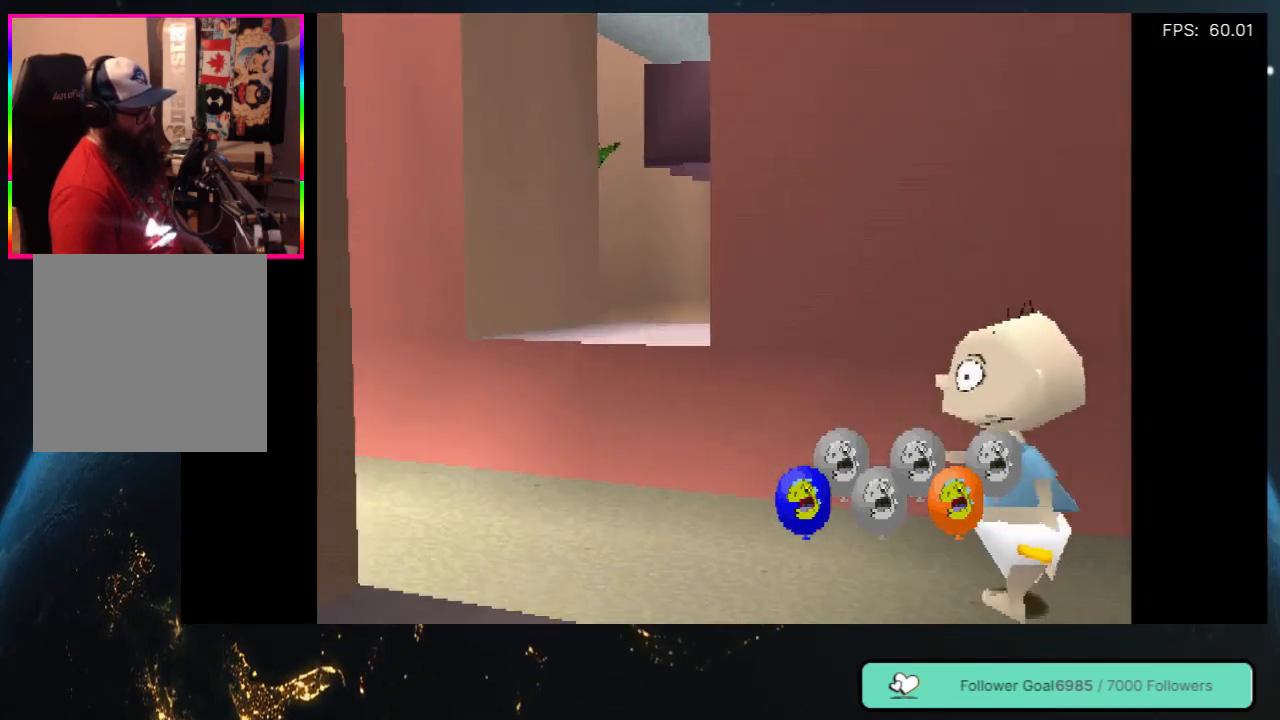
Gameplay with a controller (Xbox layout); each line is a JSON object with the inputs held at the frame after it. "events" lists button and stick changes between this image and that frame as [ms after this image, input, new state], when the widget could be followed in between. Not read: L3 R3.
{"buttons": ["DPAD_UP"], "left_stick": "center", "right_stick": "center", "events": [[217, "DPAD_LEFT", "up"]]}
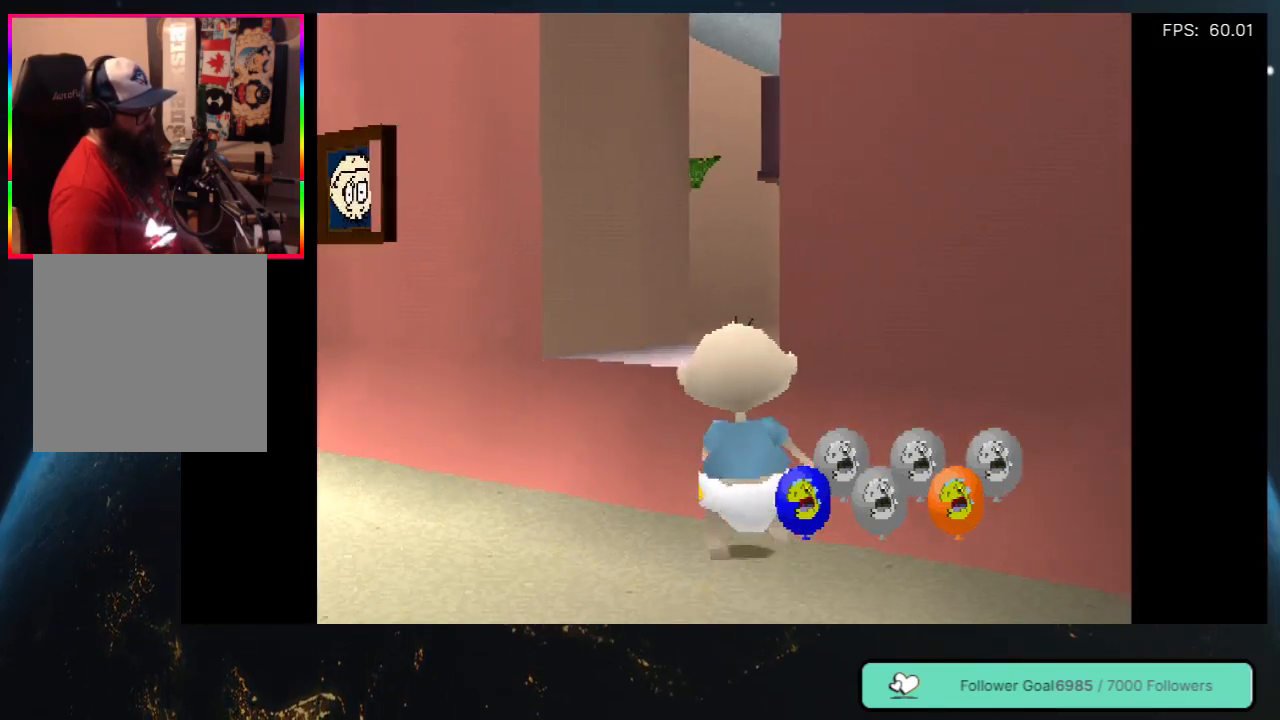
{"buttons": ["DPAD_UP", "DPAD_LEFT"], "left_stick": "center", "right_stick": "center", "events": [[350, "DPAD_LEFT", "down"]]}
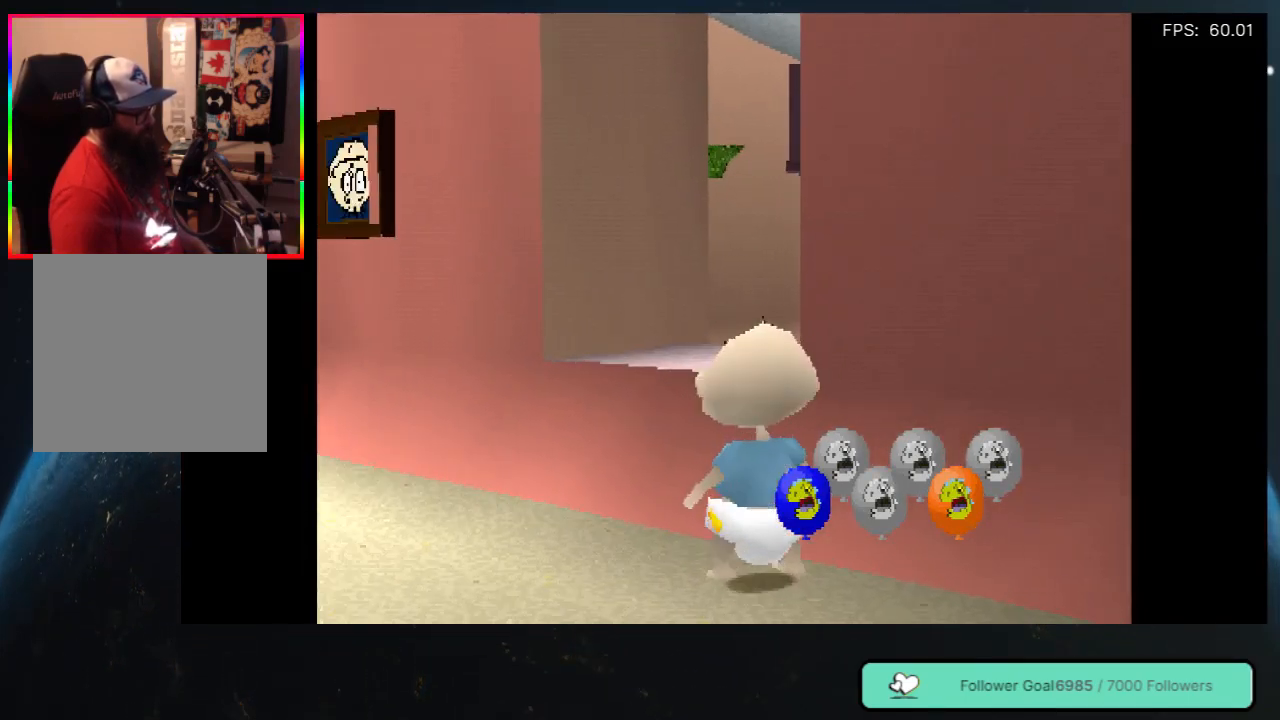
{"buttons": [], "left_stick": "center", "right_stick": "center", "events": [[267, "DPAD_LEFT", "up"], [283, "DPAD_UP", "up"]]}
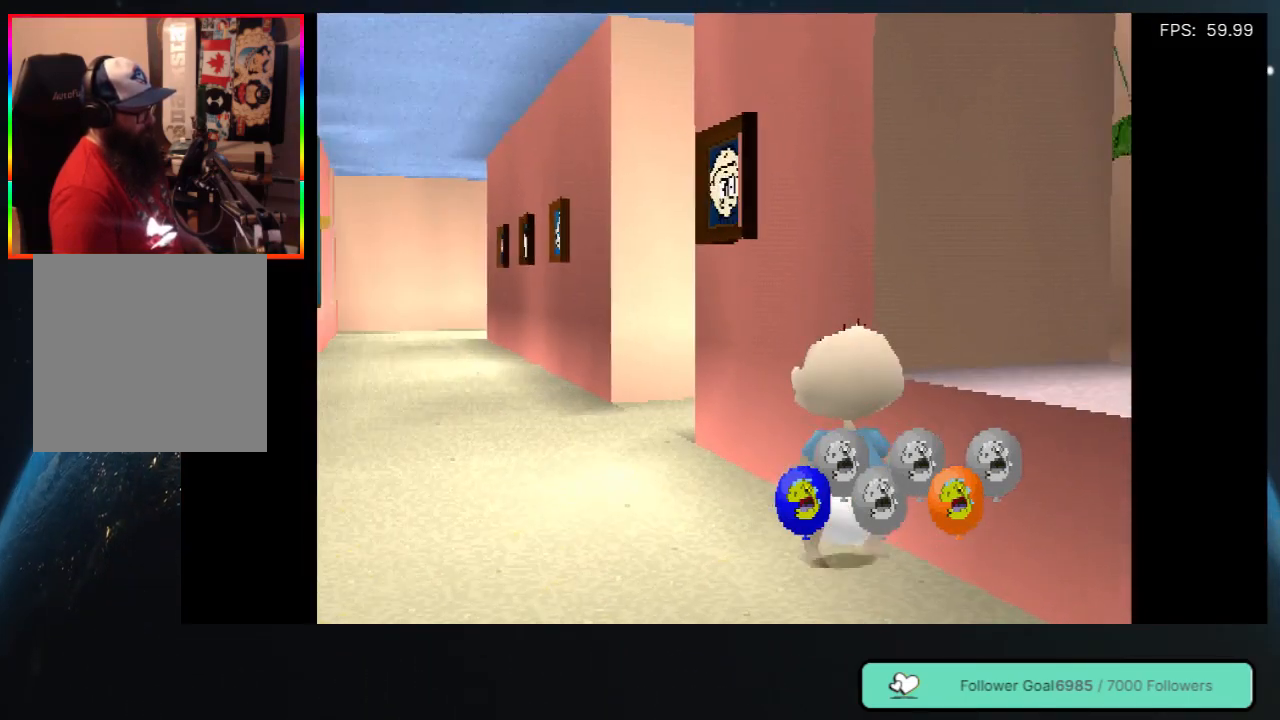
{"buttons": ["DPAD_RIGHT"], "left_stick": "center", "right_stick": "center", "events": [[183, "DPAD_RIGHT", "down"]]}
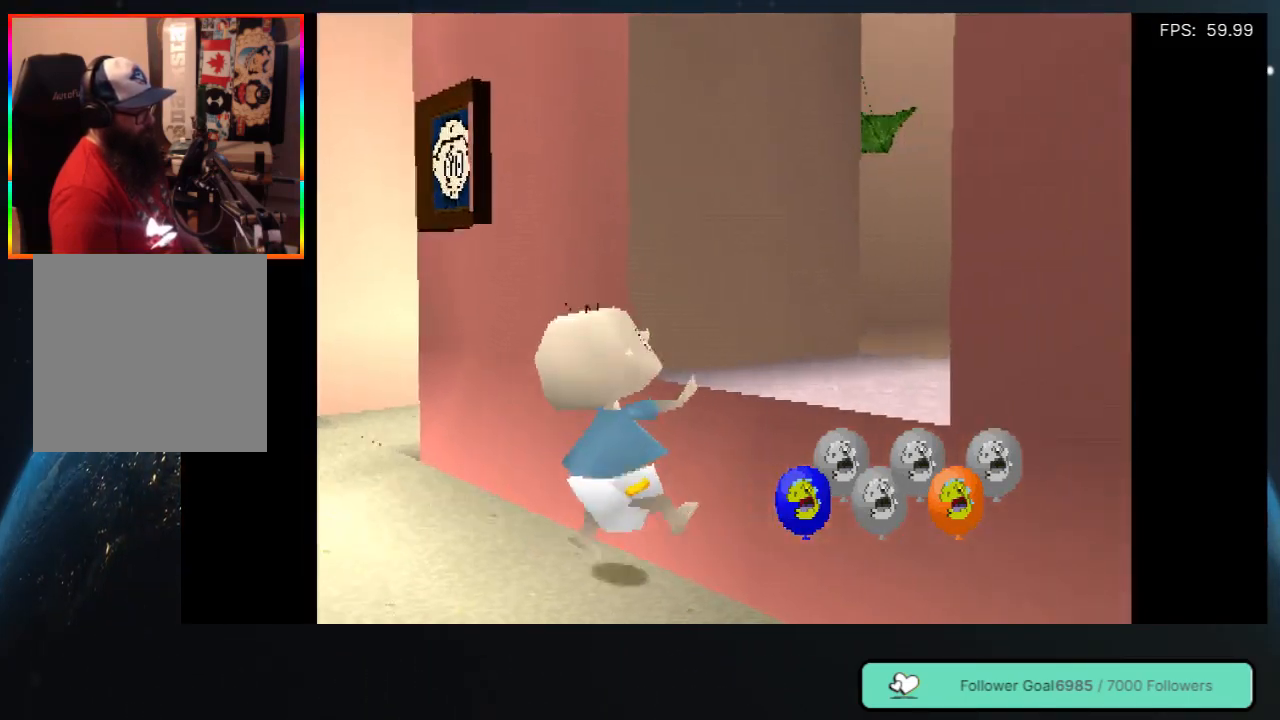
{"buttons": ["DPAD_UP", "DPAD_RIGHT"], "left_stick": "center", "right_stick": "center", "events": [[50, "DPAD_UP", "down"], [133, "DPAD_RIGHT", "up"], [350, "DPAD_RIGHT", "down"]]}
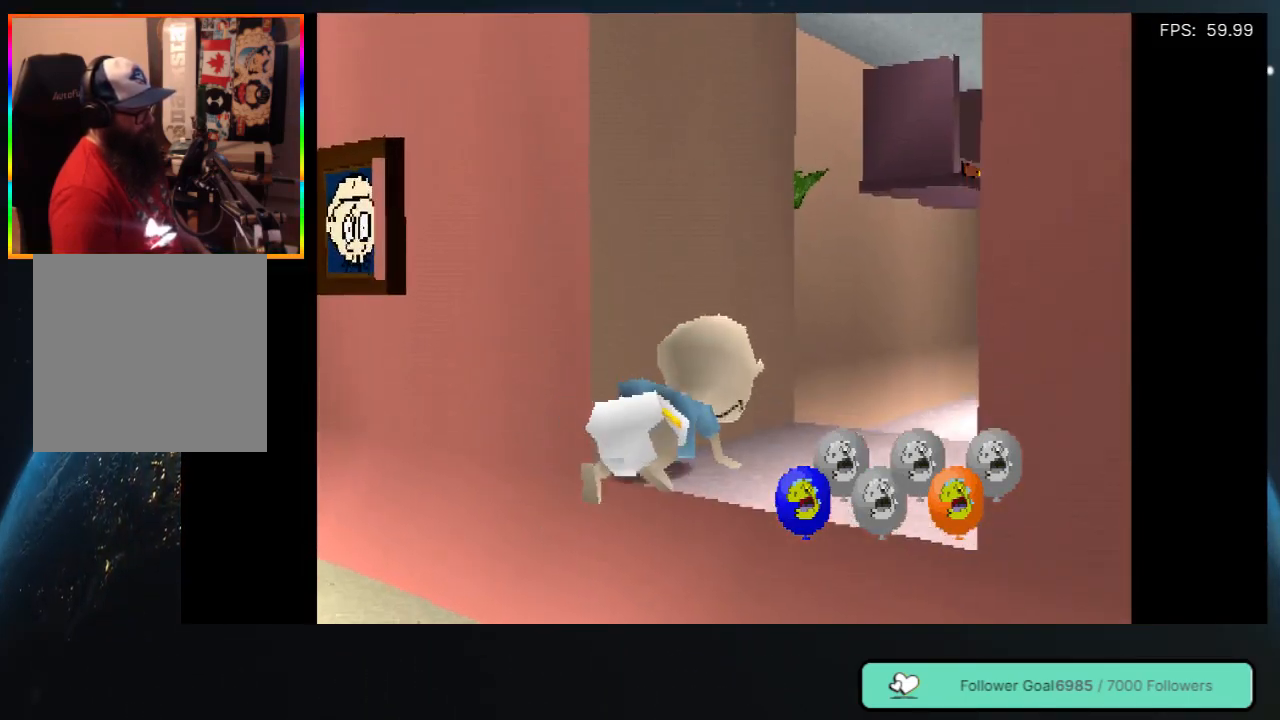
{"buttons": ["DPAD_UP", "DPAD_RIGHT"], "left_stick": "center", "right_stick": "center", "events": [[83, "DPAD_UP", "up"], [150, "DPAD_UP", "down"]]}
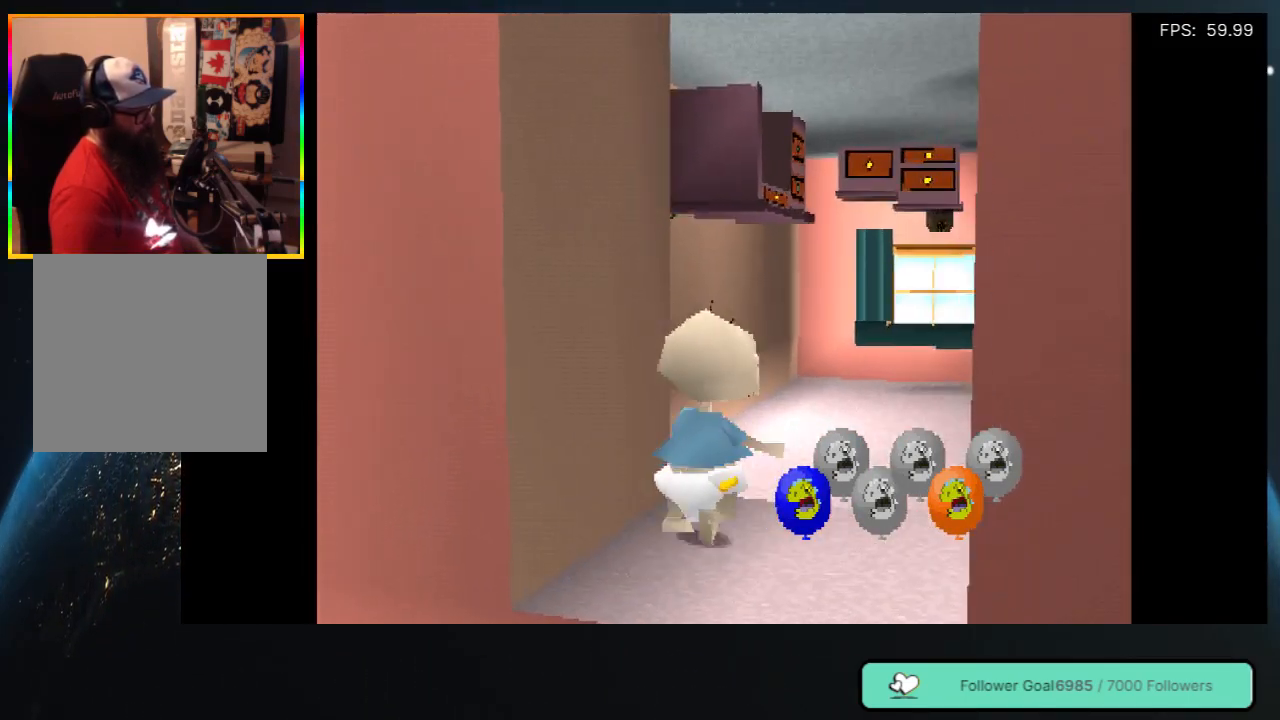
{"buttons": ["DPAD_UP", "DPAD_RIGHT"], "left_stick": "center", "right_stick": "center", "events": [[33, "DPAD_RIGHT", "up"], [400, "DPAD_RIGHT", "down"]]}
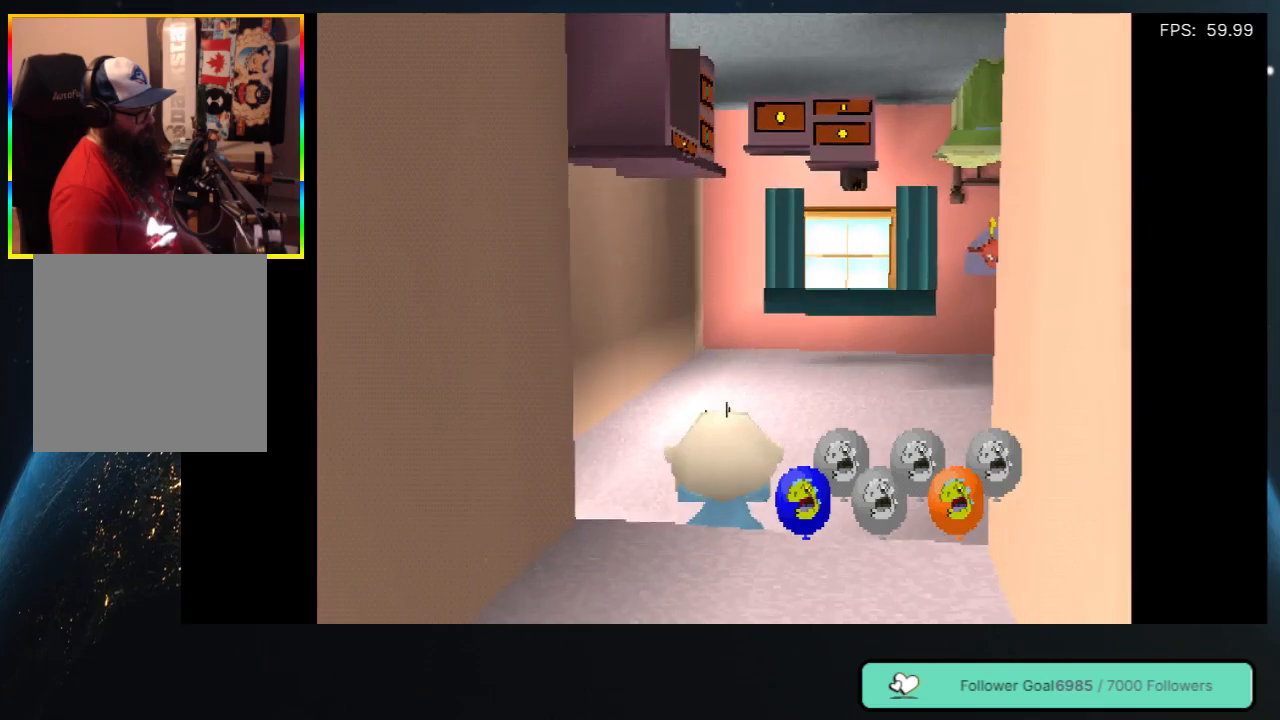
{"buttons": ["DPAD_UP", "DPAD_RIGHT"], "left_stick": "center", "right_stick": "center", "events": []}
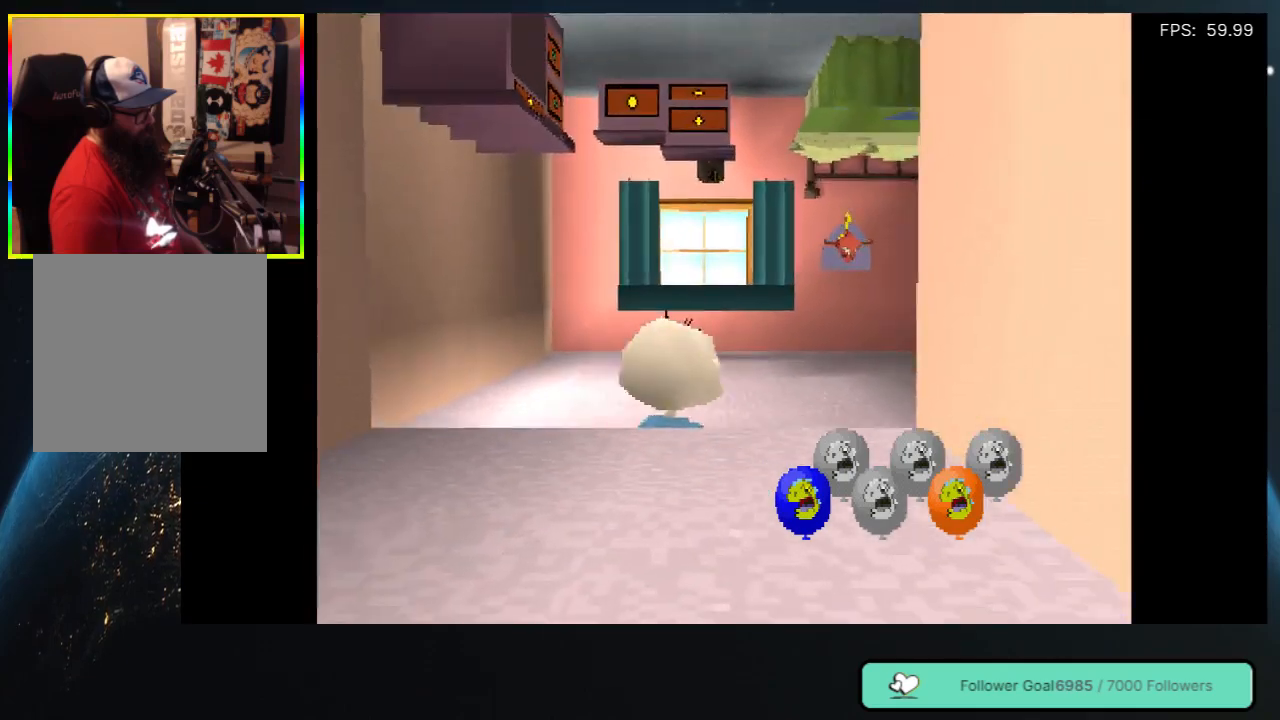
{"buttons": ["DPAD_UP", "DPAD_RIGHT"], "left_stick": "center", "right_stick": "center", "events": [[117, "DPAD_RIGHT", "up"], [417, "DPAD_RIGHT", "down"]]}
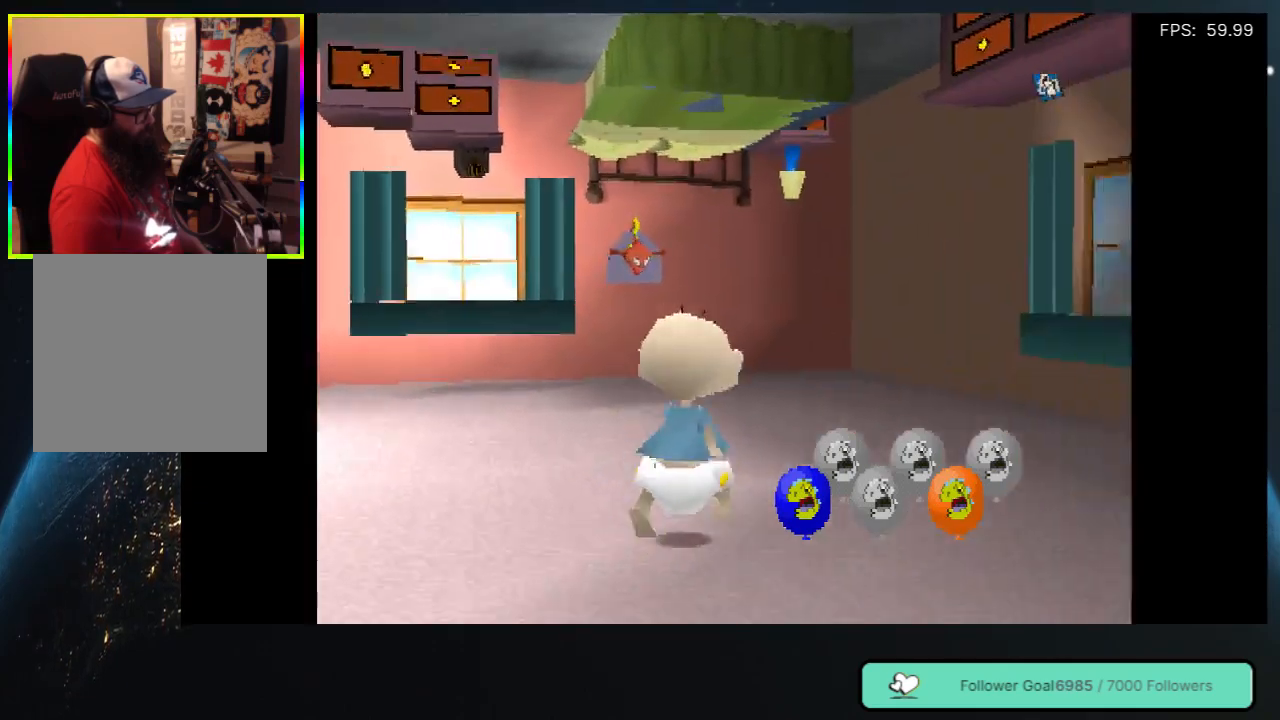
{"buttons": [], "left_stick": "center", "right_stick": "center", "events": [[400, "DPAD_RIGHT", "up"], [450, "DPAD_UP", "up"]]}
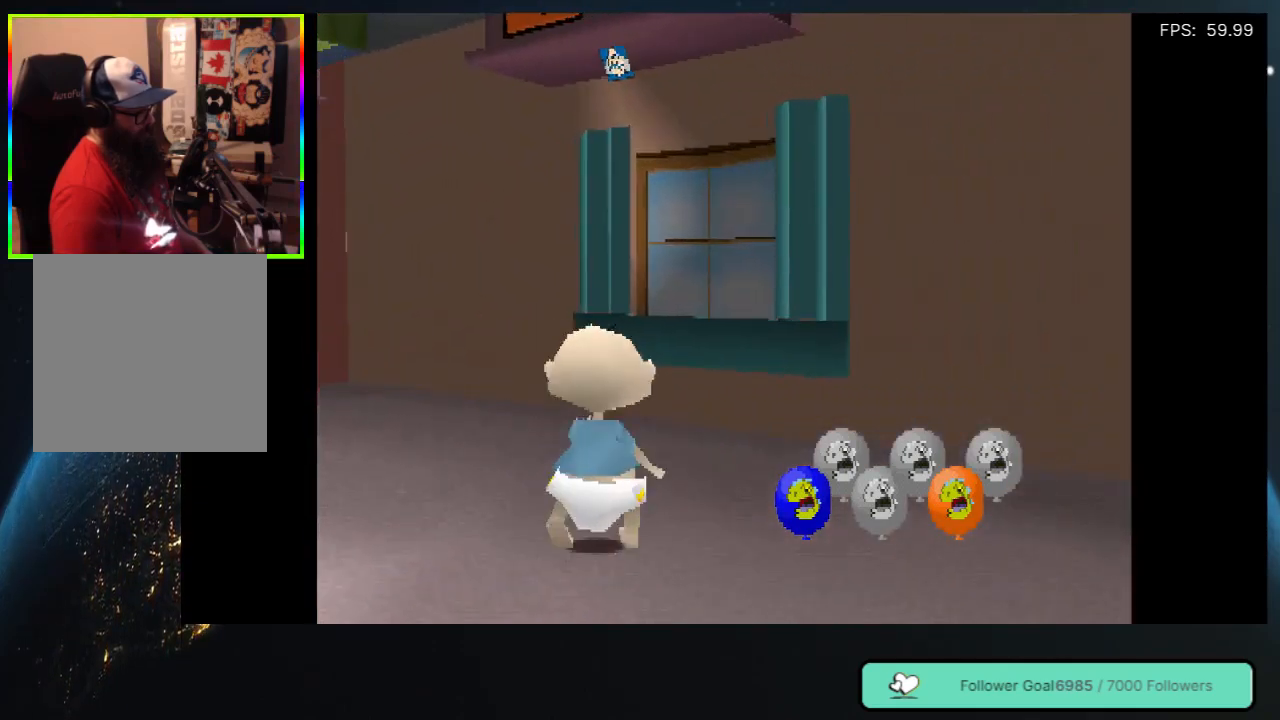
{"buttons": ["DPAD_LEFT"], "left_stick": "center", "right_stick": "center", "events": [[17, "DPAD_LEFT", "down"]]}
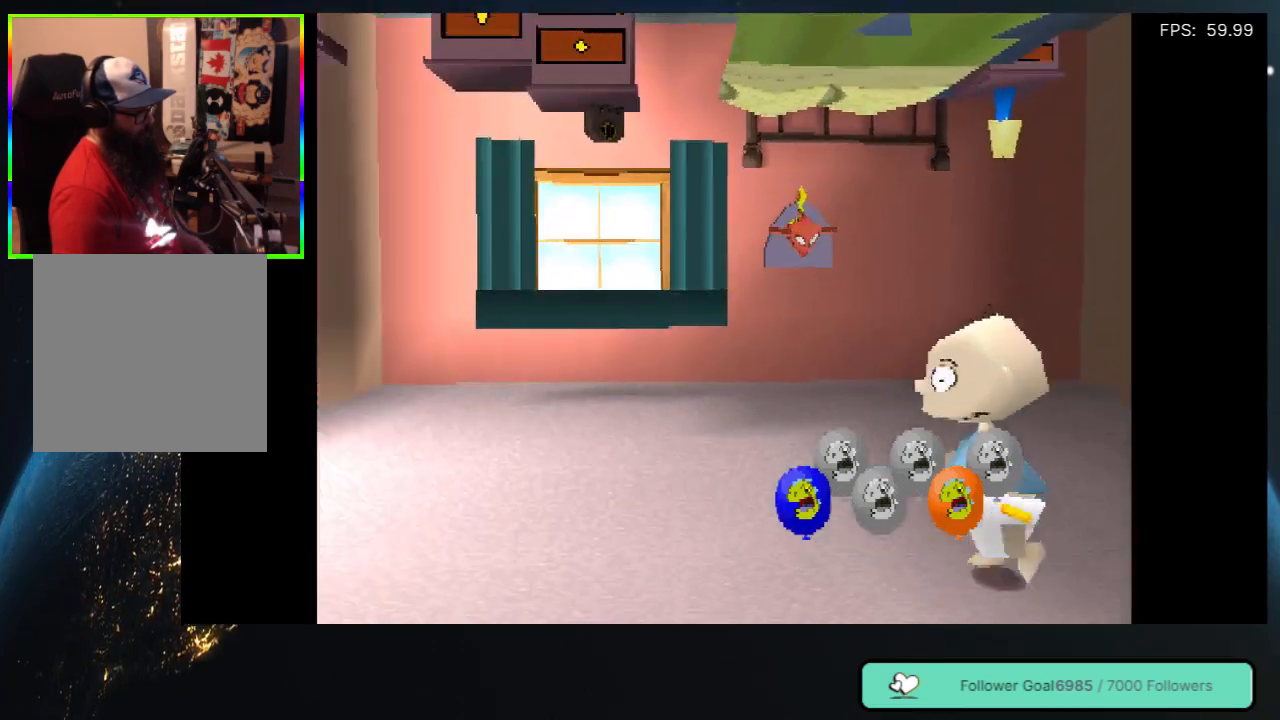
{"buttons": ["DPAD_LEFT"], "left_stick": "center", "right_stick": "center", "events": []}
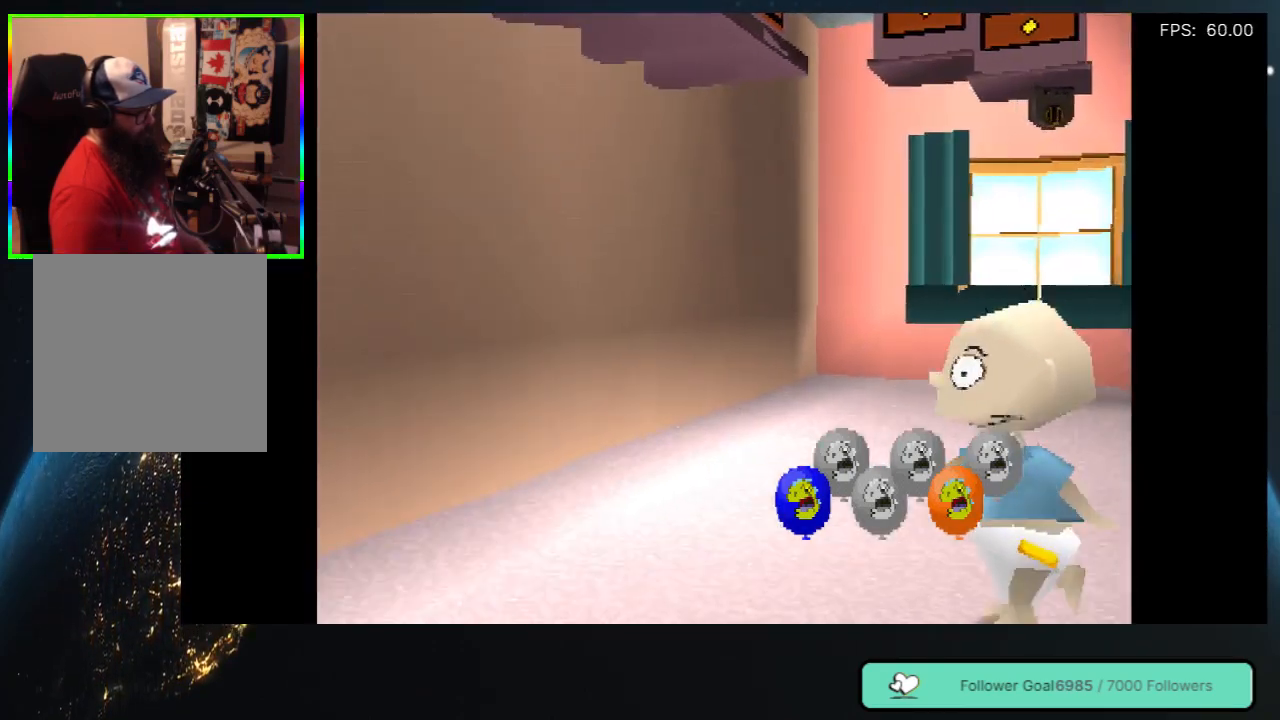
{"buttons": ["DPAD_DOWN", "DPAD_LEFT"], "left_stick": "center", "right_stick": "center", "events": [[333, "DPAD_DOWN", "down"]]}
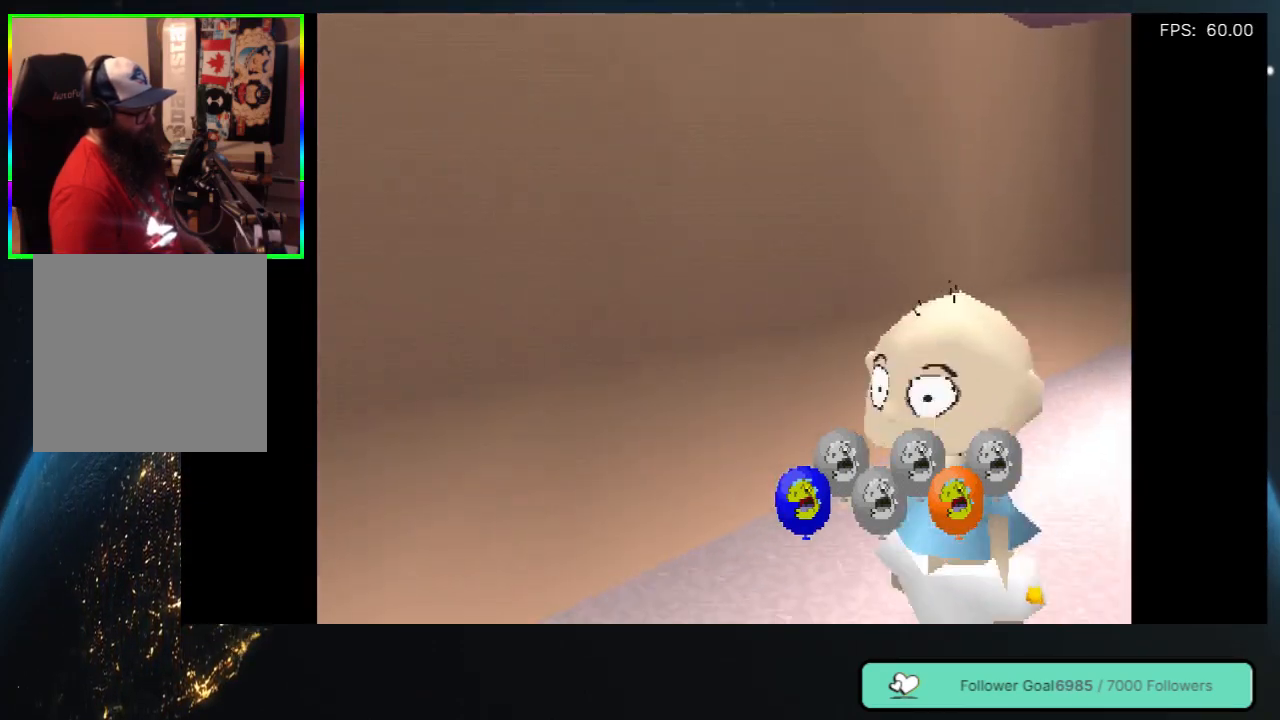
{"buttons": ["DPAD_DOWN", "DPAD_LEFT"], "left_stick": "center", "right_stick": "center", "events": []}
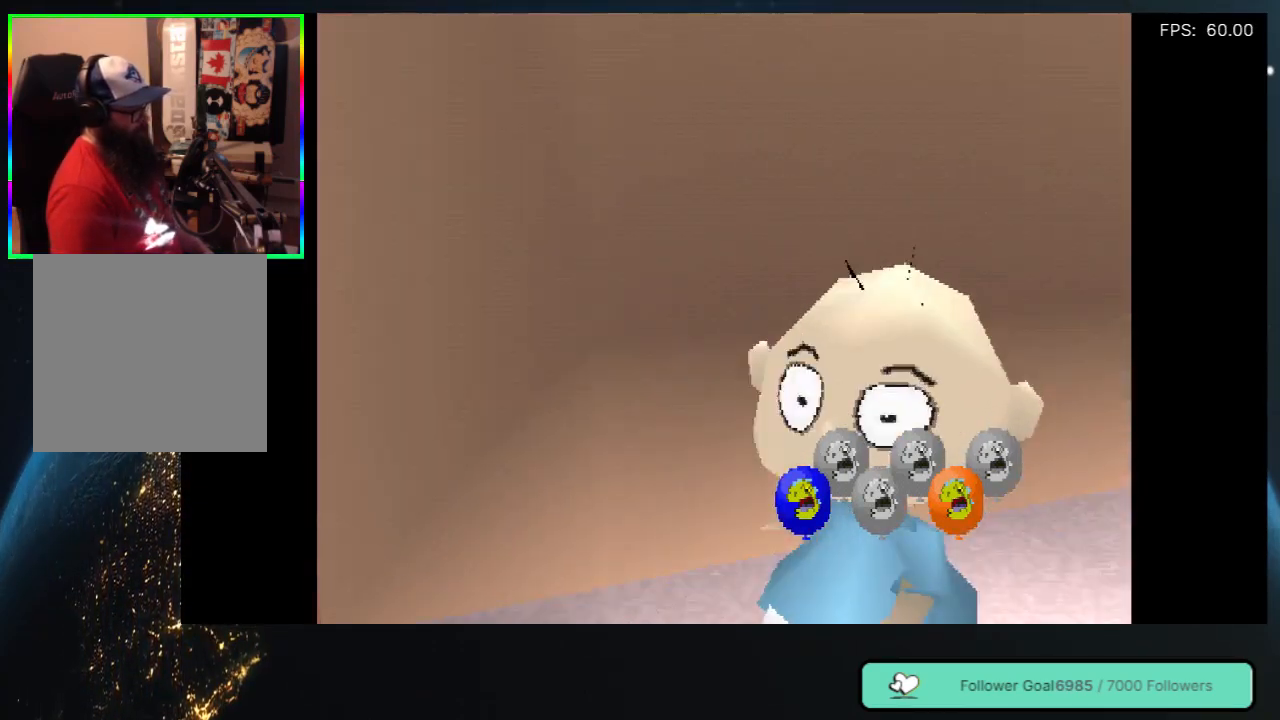
{"buttons": ["DPAD_UP"], "left_stick": "center", "right_stick": "center", "events": [[317, "DPAD_DOWN", "up"], [333, "DPAD_LEFT", "up"], [417, "DPAD_UP", "down"]]}
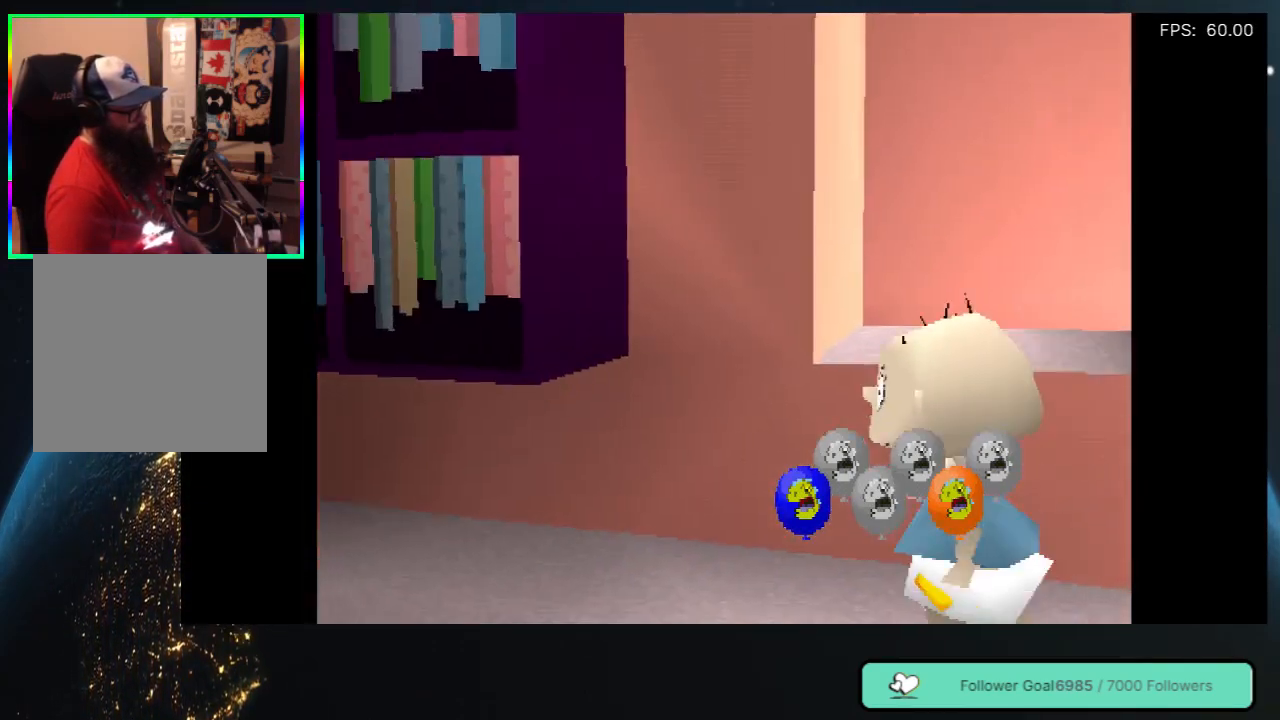
{"buttons": ["DPAD_UP"], "left_stick": "center", "right_stick": "center", "events": [[33, "DPAD_RIGHT", "down"], [317, "DPAD_RIGHT", "up"]]}
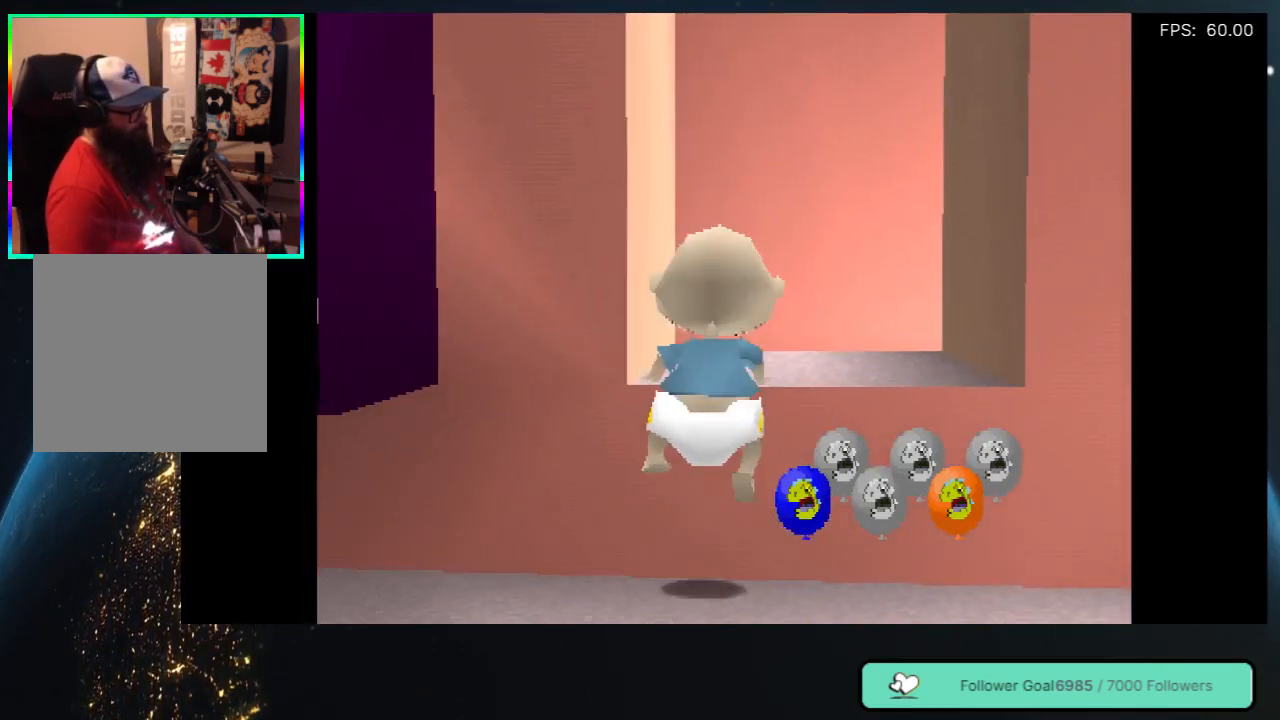
{"buttons": ["DPAD_UP", "DPAD_RIGHT"], "left_stick": "center", "right_stick": "center", "events": [[483, "DPAD_RIGHT", "down"]]}
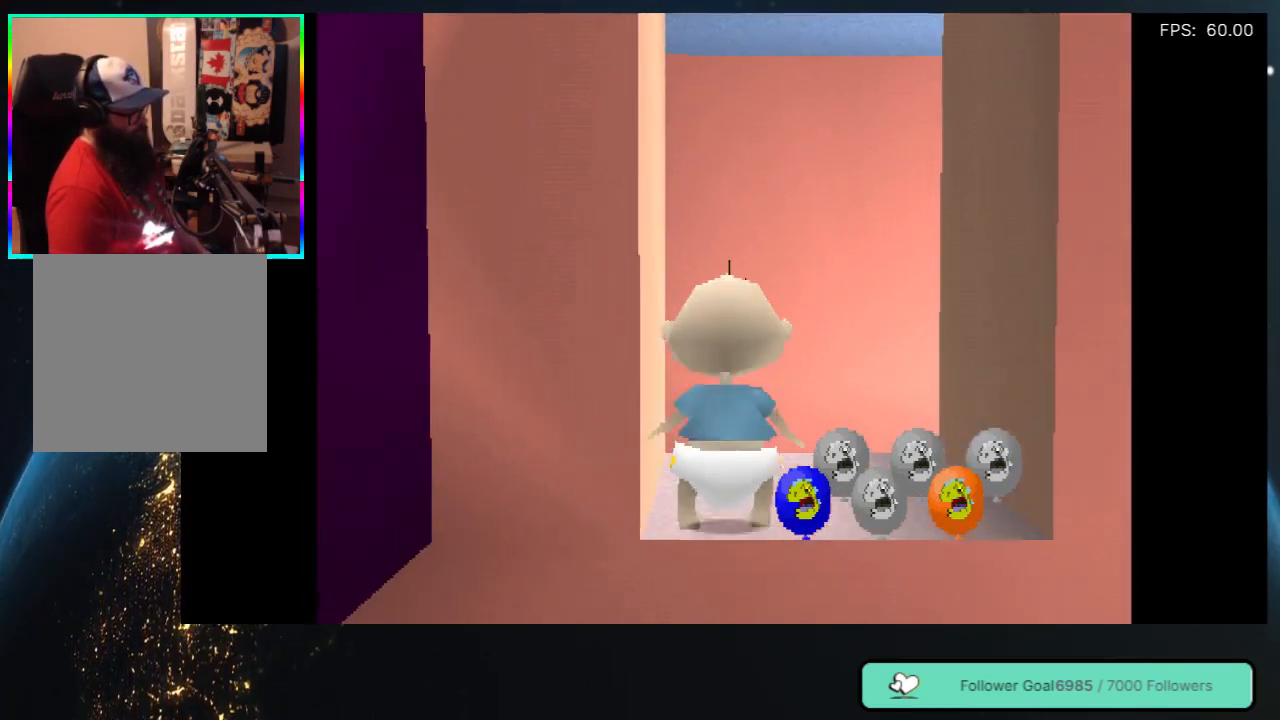
{"buttons": ["DPAD_UP"], "left_stick": "center", "right_stick": "center", "events": [[367, "DPAD_RIGHT", "up"]]}
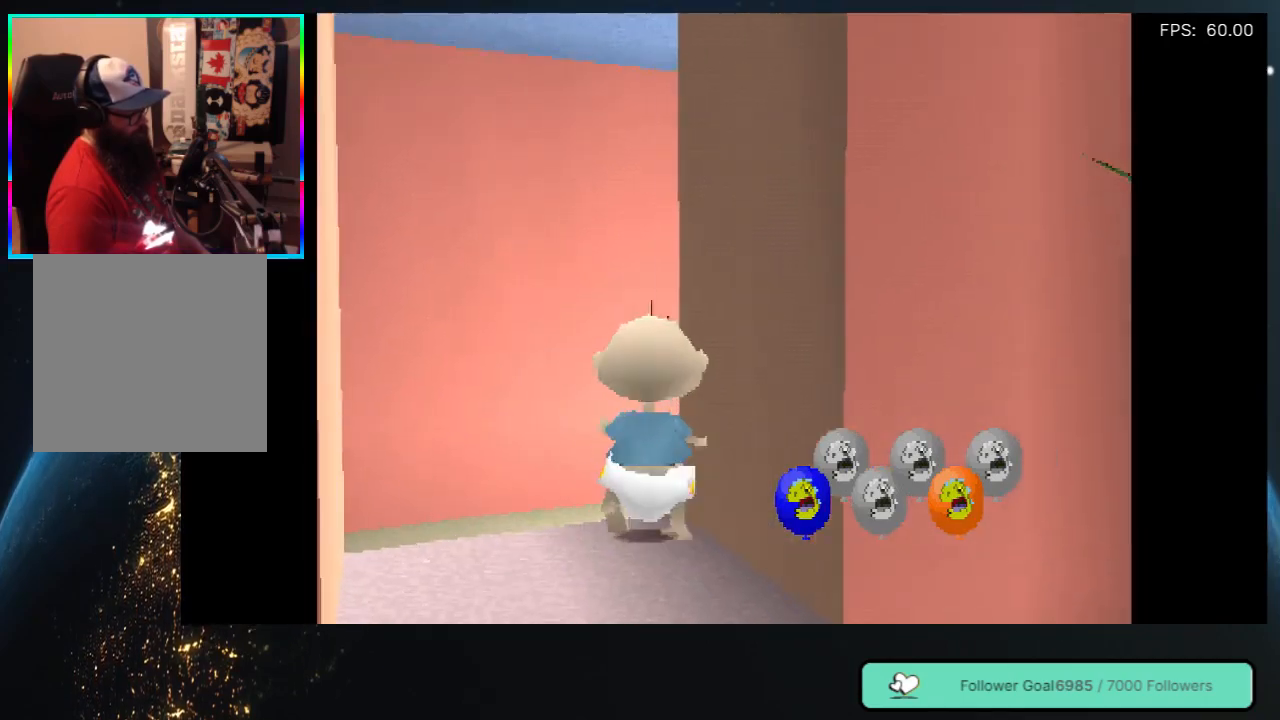
{"buttons": ["DPAD_RIGHT"], "left_stick": "center", "right_stick": "center", "events": [[317, "DPAD_RIGHT", "down"], [500, "DPAD_UP", "up"]]}
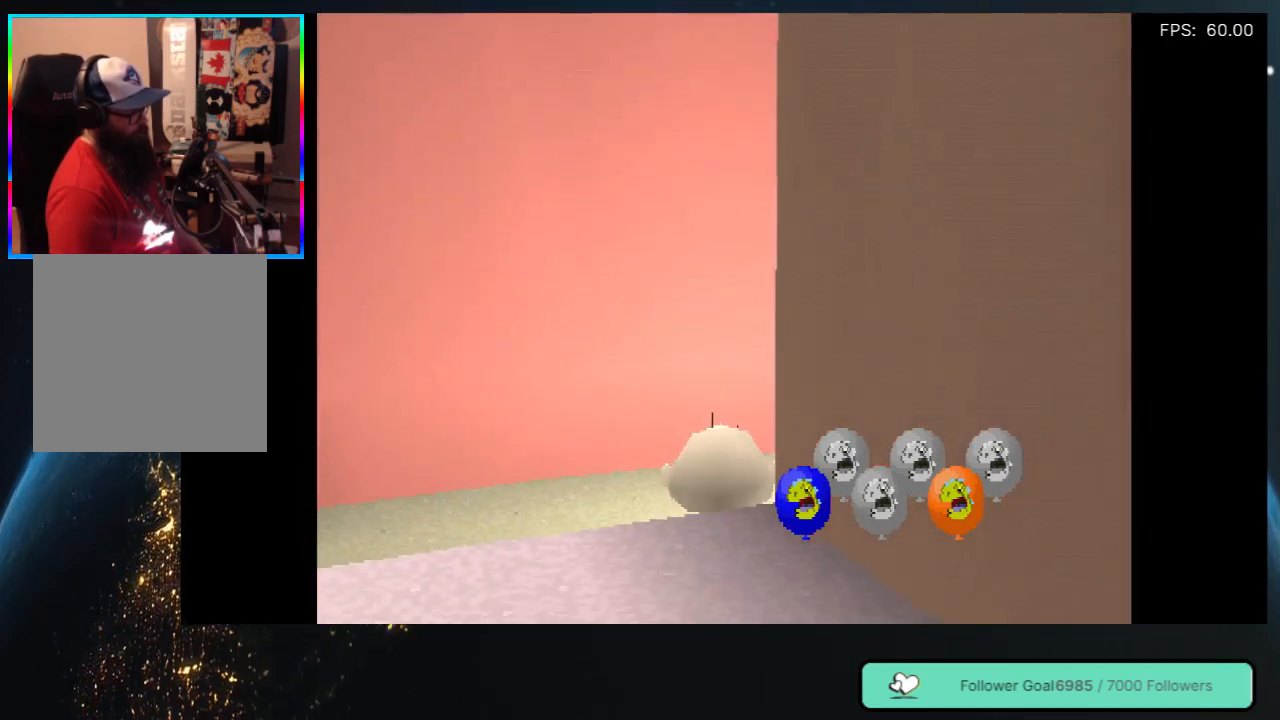
{"buttons": ["DPAD_UP", "DPAD_RIGHT"], "left_stick": "center", "right_stick": "center", "events": [[17, "DPAD_UP", "down"]]}
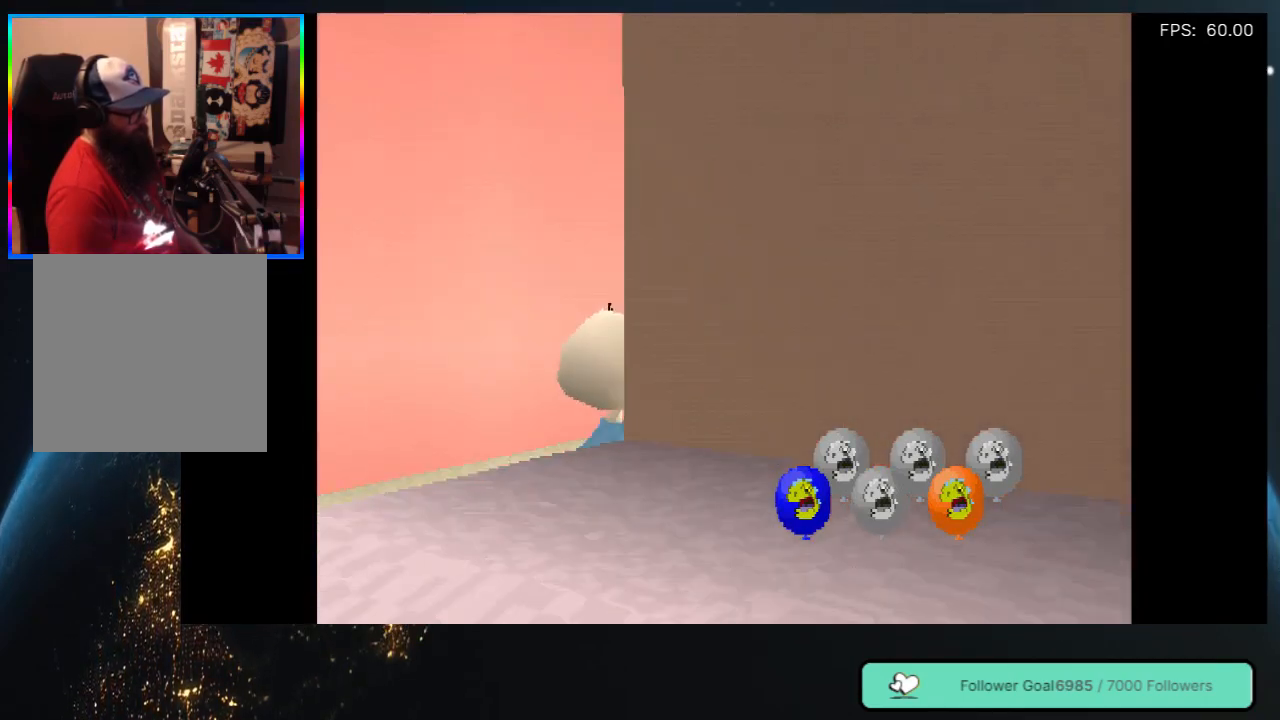
{"buttons": ["DPAD_UP"], "left_stick": "center", "right_stick": "center", "events": [[50, "DPAD_RIGHT", "up"], [233, "DPAD_RIGHT", "down"], [333, "DPAD_RIGHT", "up"]]}
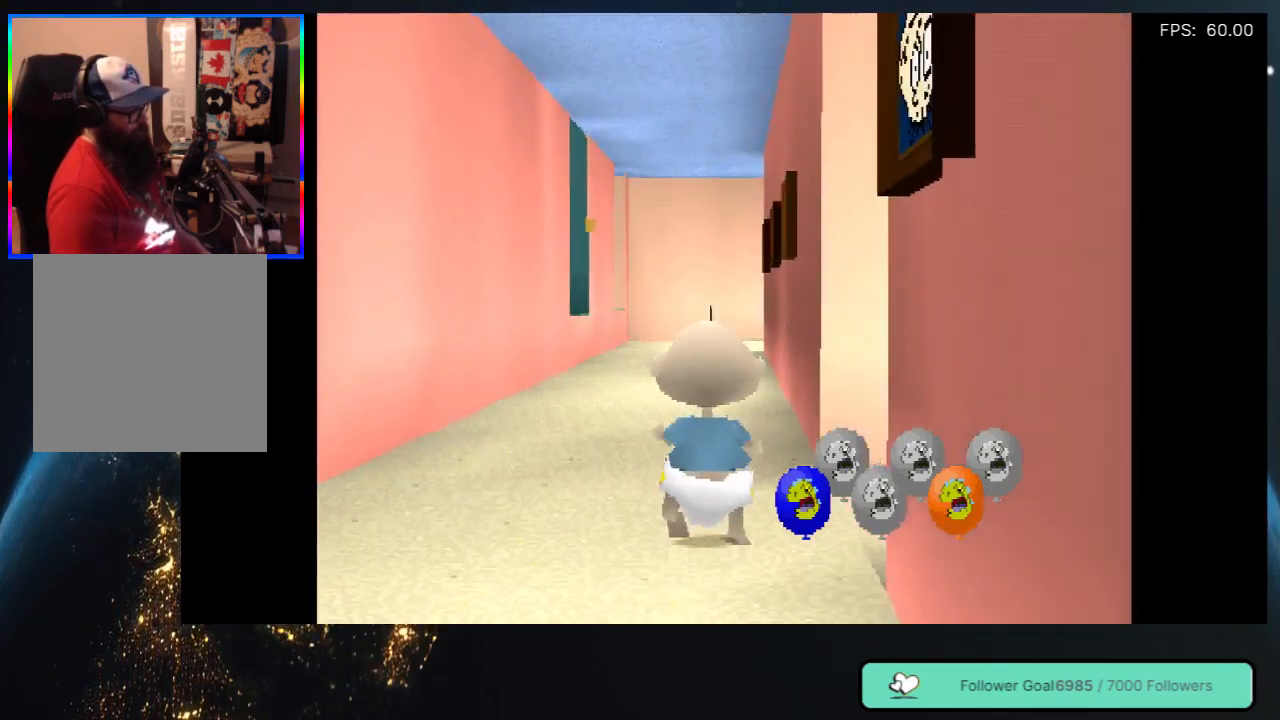
{"buttons": ["DPAD_RIGHT"], "left_stick": "center", "right_stick": "center", "events": [[67, "DPAD_RIGHT", "down"], [300, "DPAD_UP", "up"]]}
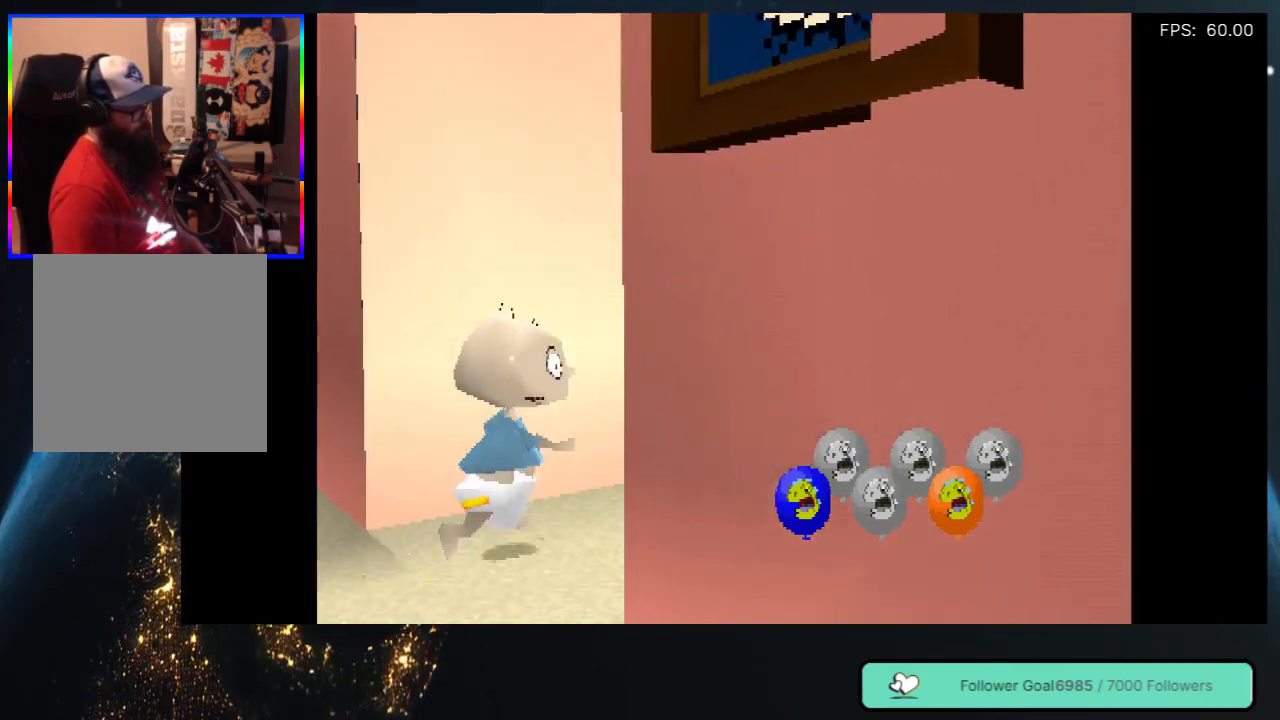
{"buttons": ["DPAD_UP"], "left_stick": "center", "right_stick": "center", "events": [[117, "DPAD_RIGHT", "up"], [117, "DPAD_UP", "down"]]}
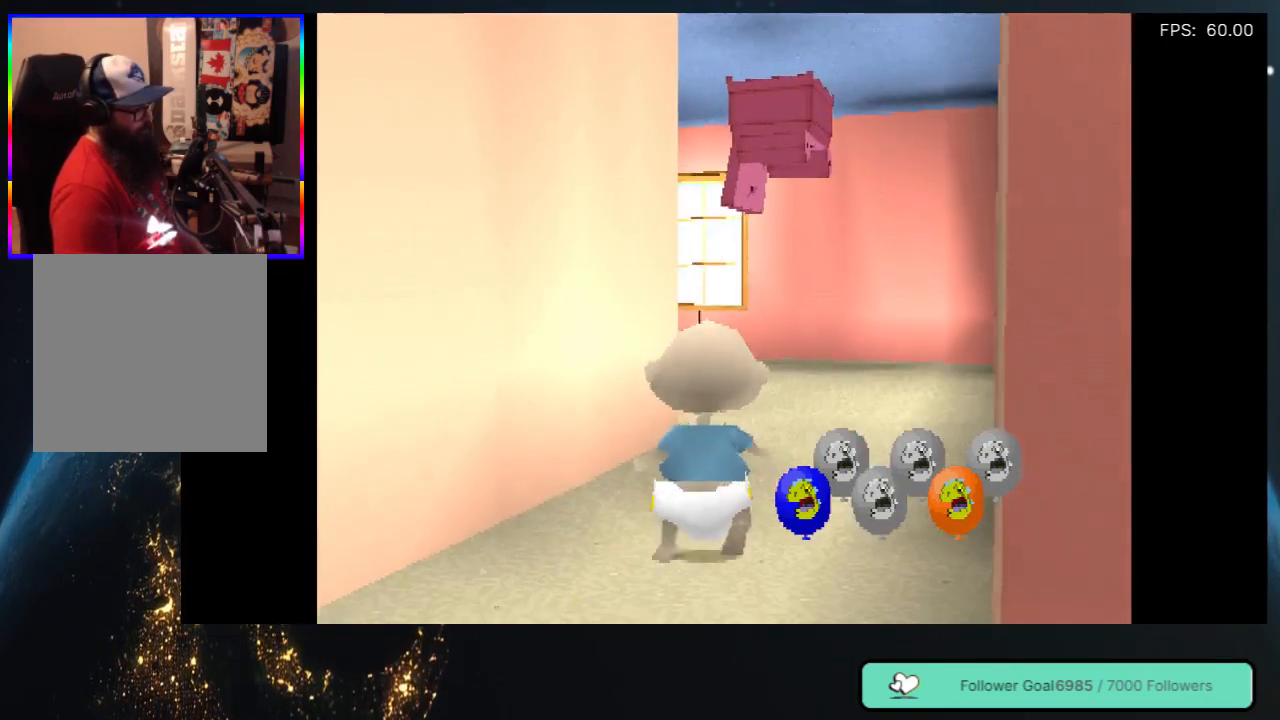
{"buttons": ["DPAD_UP"], "left_stick": "center", "right_stick": "center", "events": [[333, "DPAD_RIGHT", "down"], [483, "DPAD_RIGHT", "up"]]}
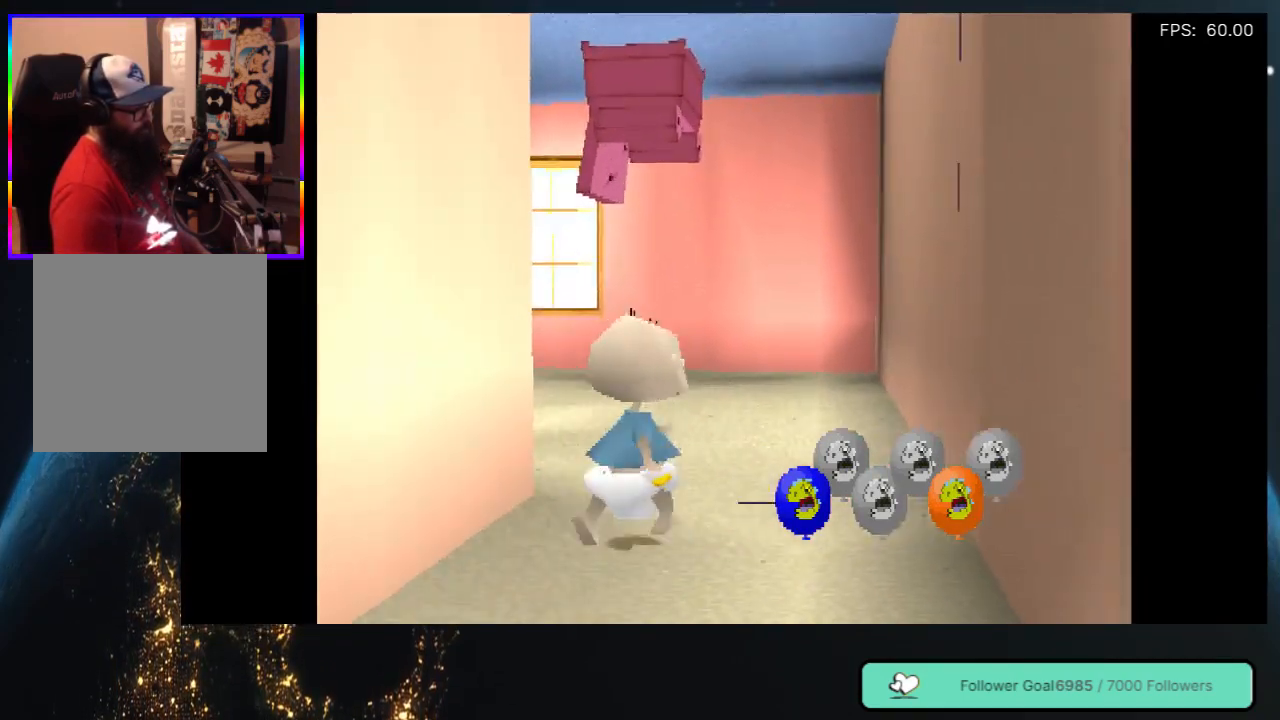
{"buttons": ["DPAD_UP", "DPAD_LEFT"], "left_stick": "center", "right_stick": "center", "events": [[167, "DPAD_LEFT", "down"]]}
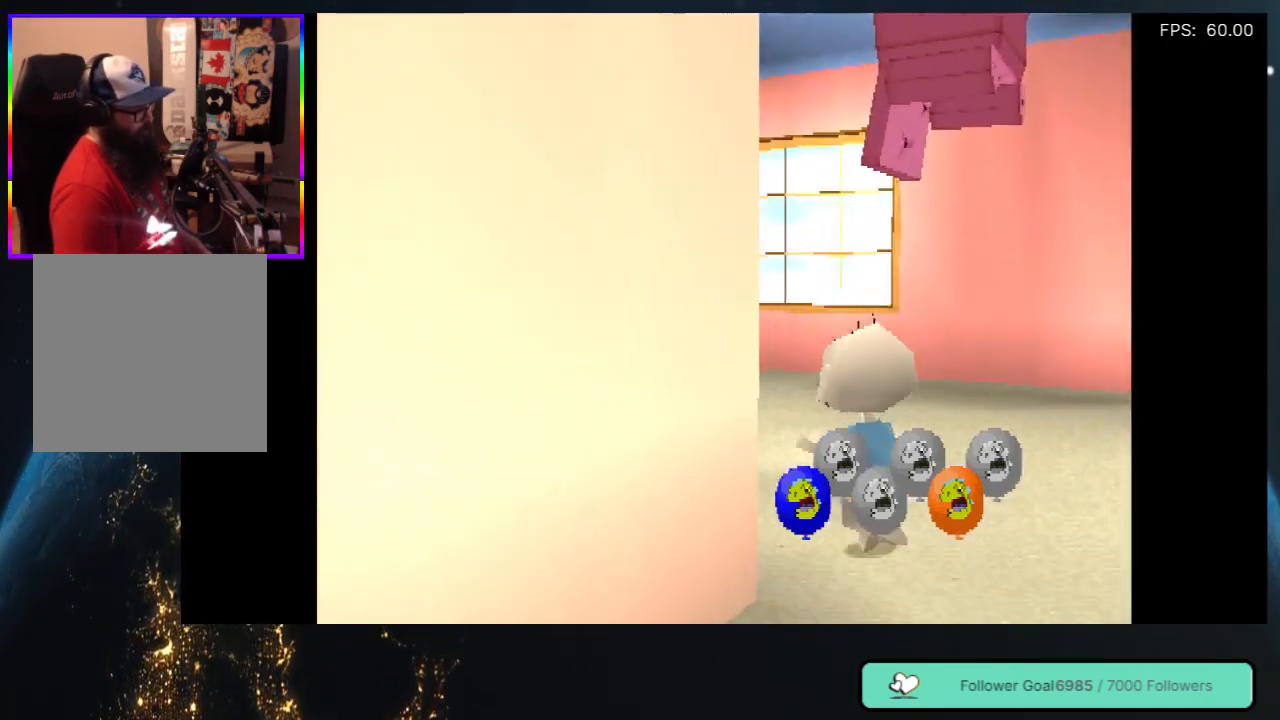
{"buttons": ["DPAD_UP", "DPAD_LEFT"], "left_stick": "center", "right_stick": "center", "events": [[33, "DPAD_LEFT", "up"], [350, "DPAD_LEFT", "down"]]}
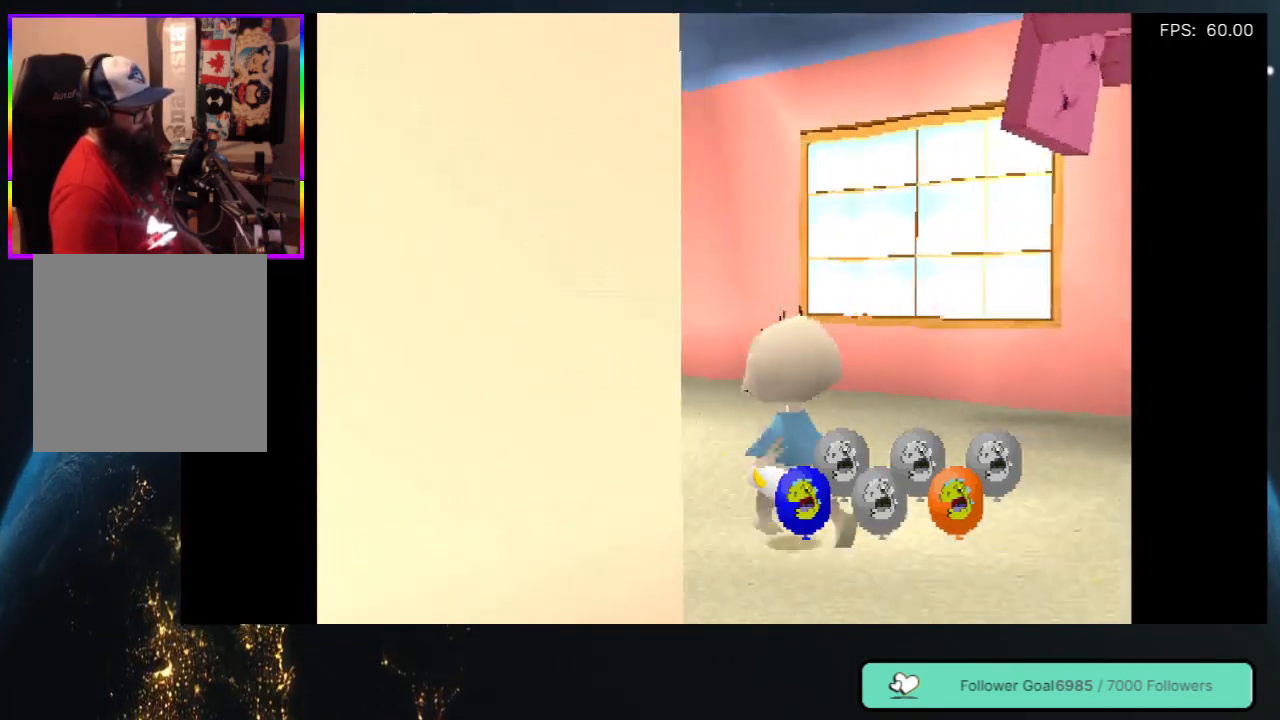
{"buttons": [], "left_stick": "center", "right_stick": "center", "events": [[317, "DPAD_LEFT", "up"], [500, "DPAD_UP", "up"]]}
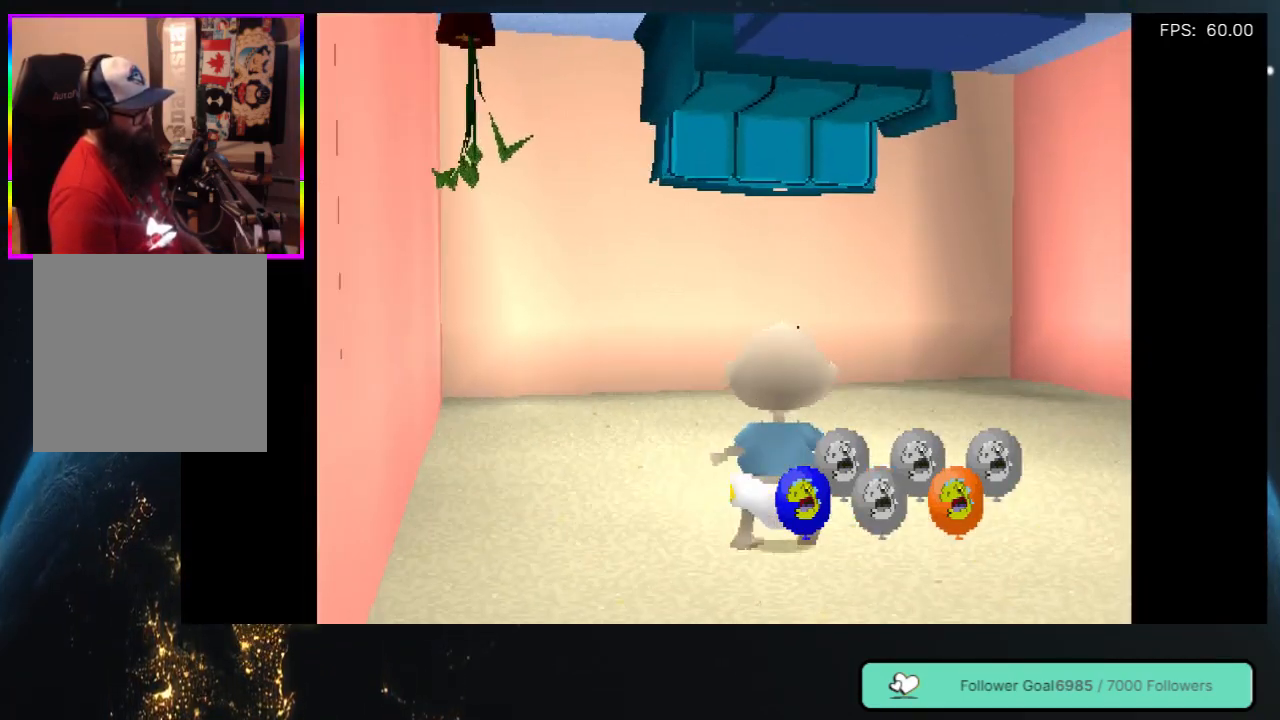
{"buttons": ["DPAD_DOWN"], "left_stick": "center", "right_stick": "center", "events": [[150, "DPAD_DOWN", "down"]]}
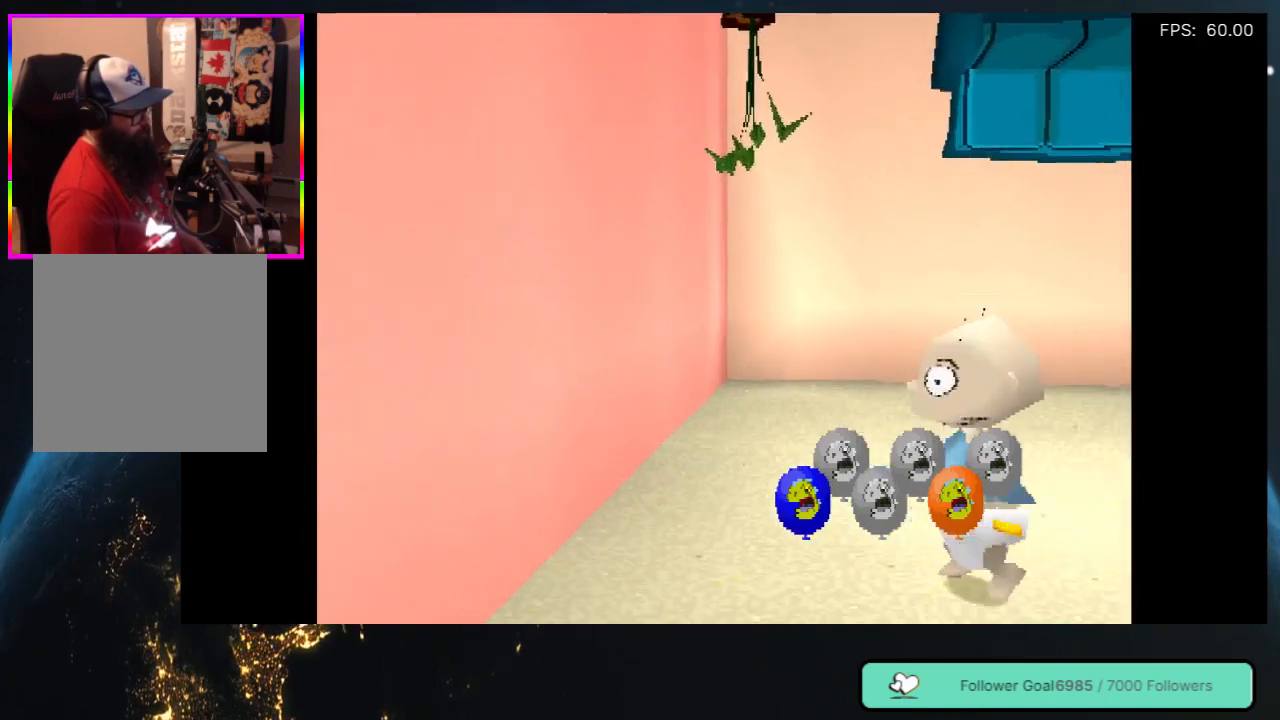
{"buttons": ["DPAD_DOWN", "DPAD_LEFT"], "left_stick": "center", "right_stick": "center", "events": [[267, "DPAD_LEFT", "down"]]}